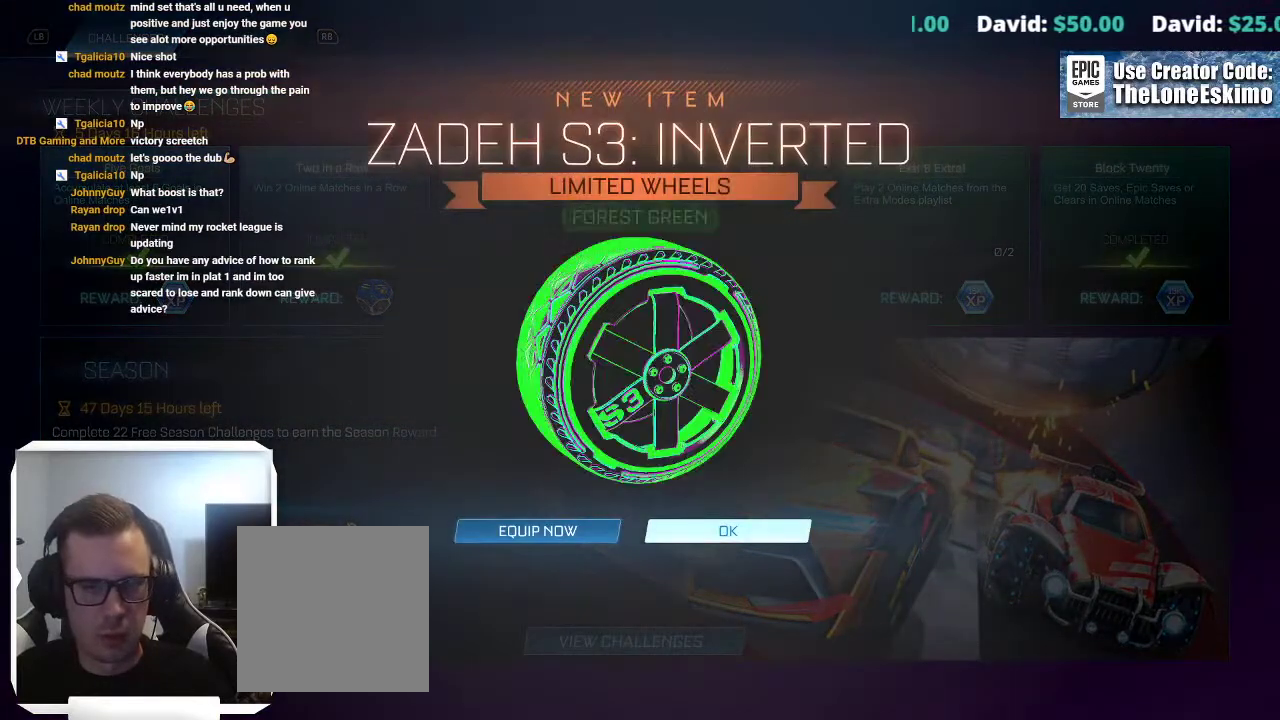
Gameplay with a controller (Xbox layout); each line is a JSON object with the inputs held at the frame after it. "events" lists button and stick changes between this image and that frame as [ms after this image, input, new state], when the widget could be followed in between. This overlay highlights the sticks when they move; stick clicks (L3) are not distinguishable. Not read: R2 R3.
{"buttons": [], "left_stick": "center", "right_stick": "center", "events": [[283, "A", "down"], [433, "A", "up"]]}
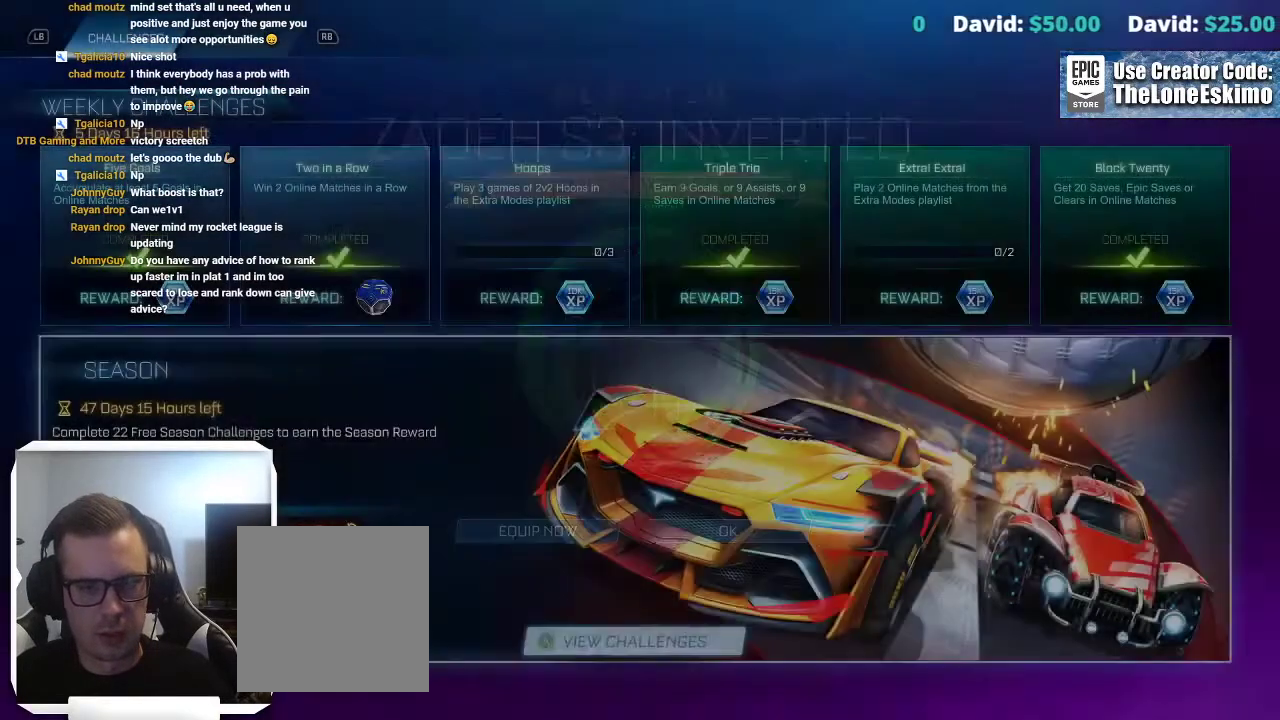
{"buttons": [], "left_stick": "center", "right_stick": "center", "events": [[333, "R1", "down"], [500, "R1", "up"]]}
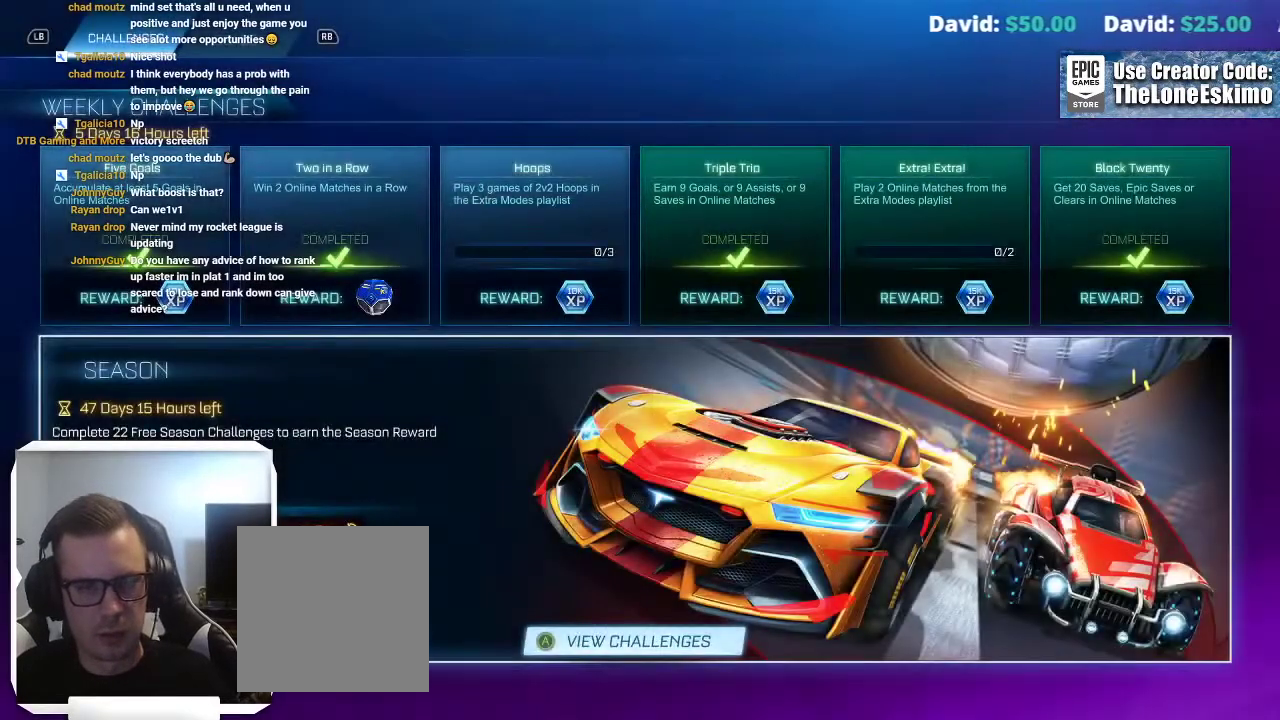
{"buttons": [], "left_stick": "center", "right_stick": "center", "events": []}
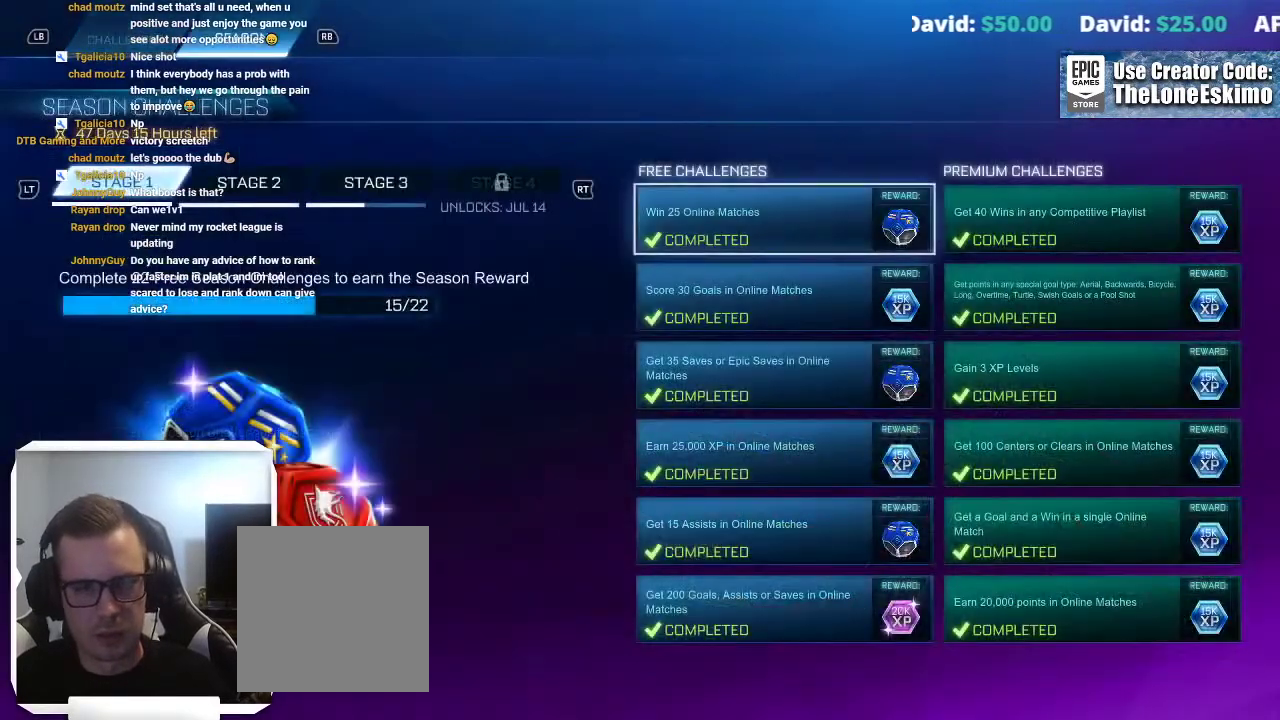
{"buttons": [], "left_stick": "center", "right_stick": "center", "events": []}
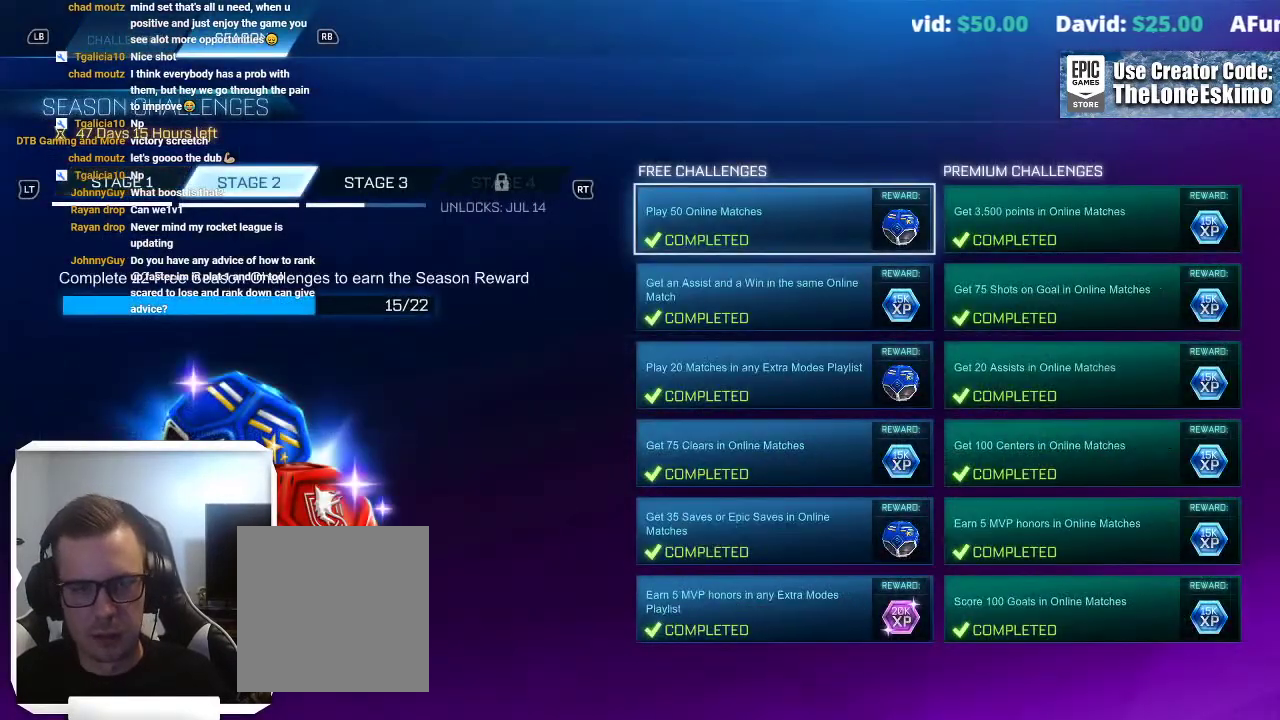
{"buttons": ["B"], "left_stick": "center", "right_stick": "center", "events": [[433, "B", "down"]]}
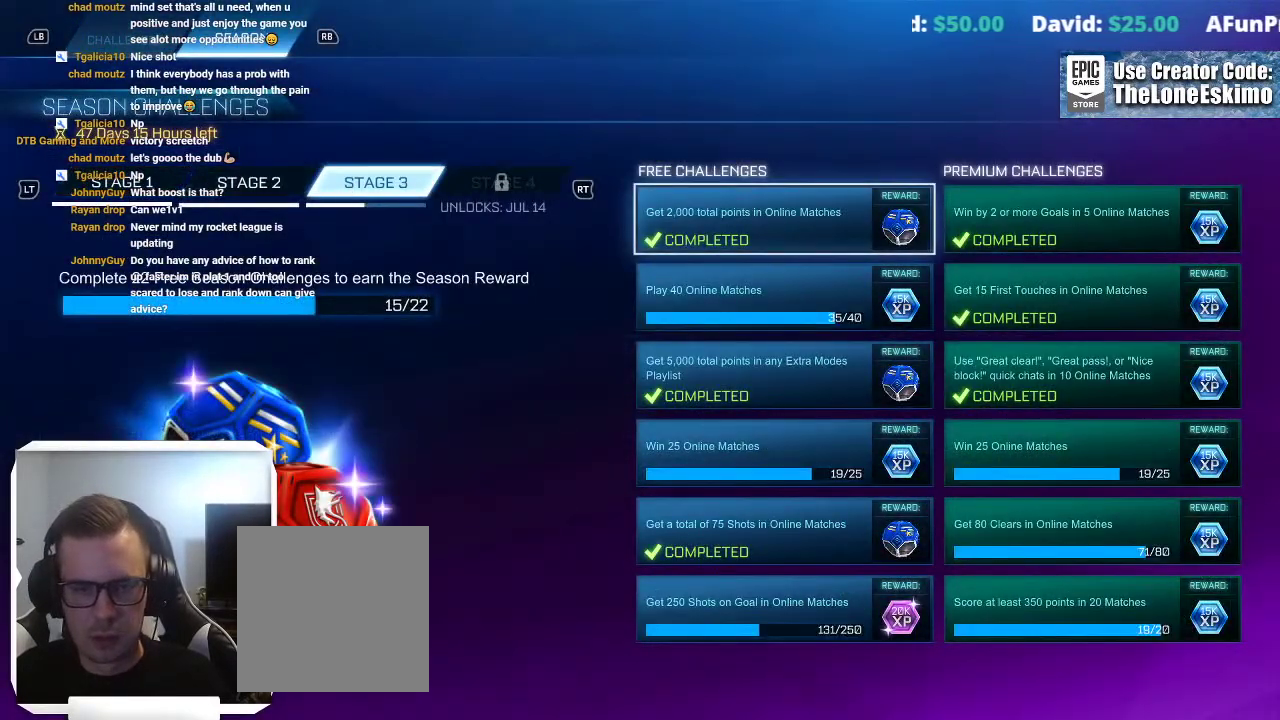
{"buttons": [], "left_stick": "center", "right_stick": "center", "events": [[100, "B", "up"], [233, "B", "down"], [317, "B", "up"]]}
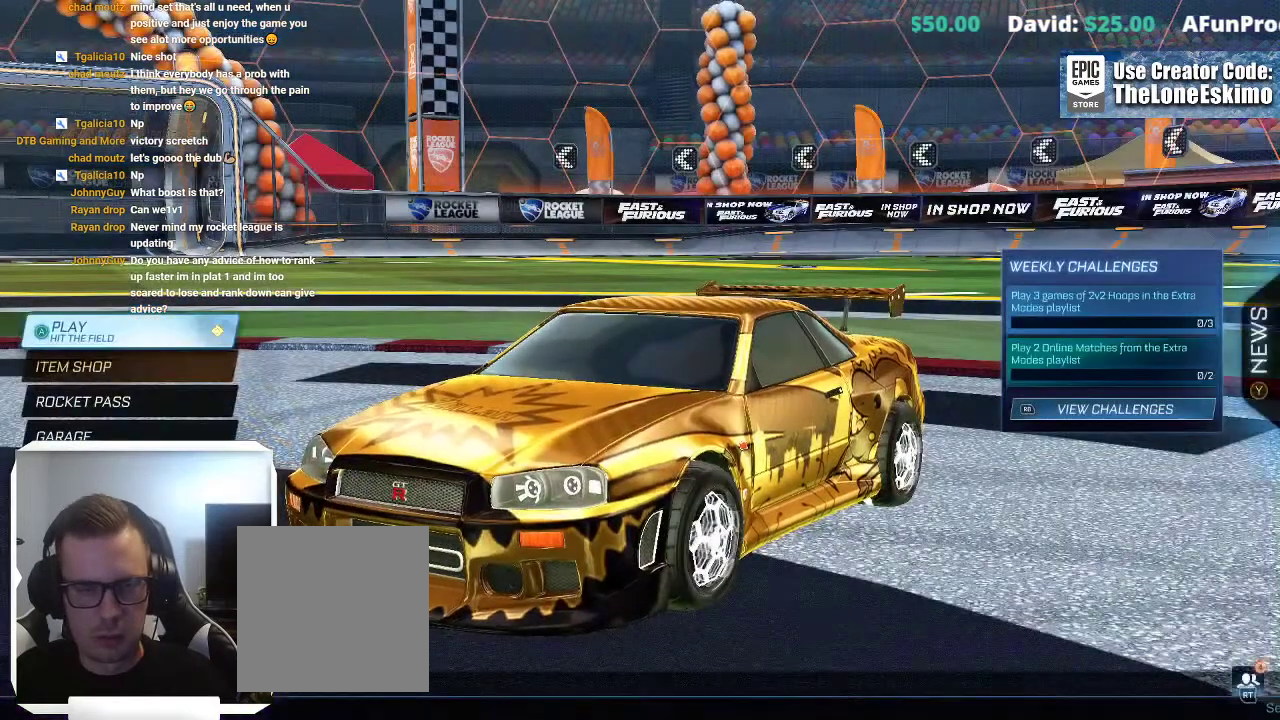
{"buttons": [], "left_stick": "center", "right_stick": "center", "events": []}
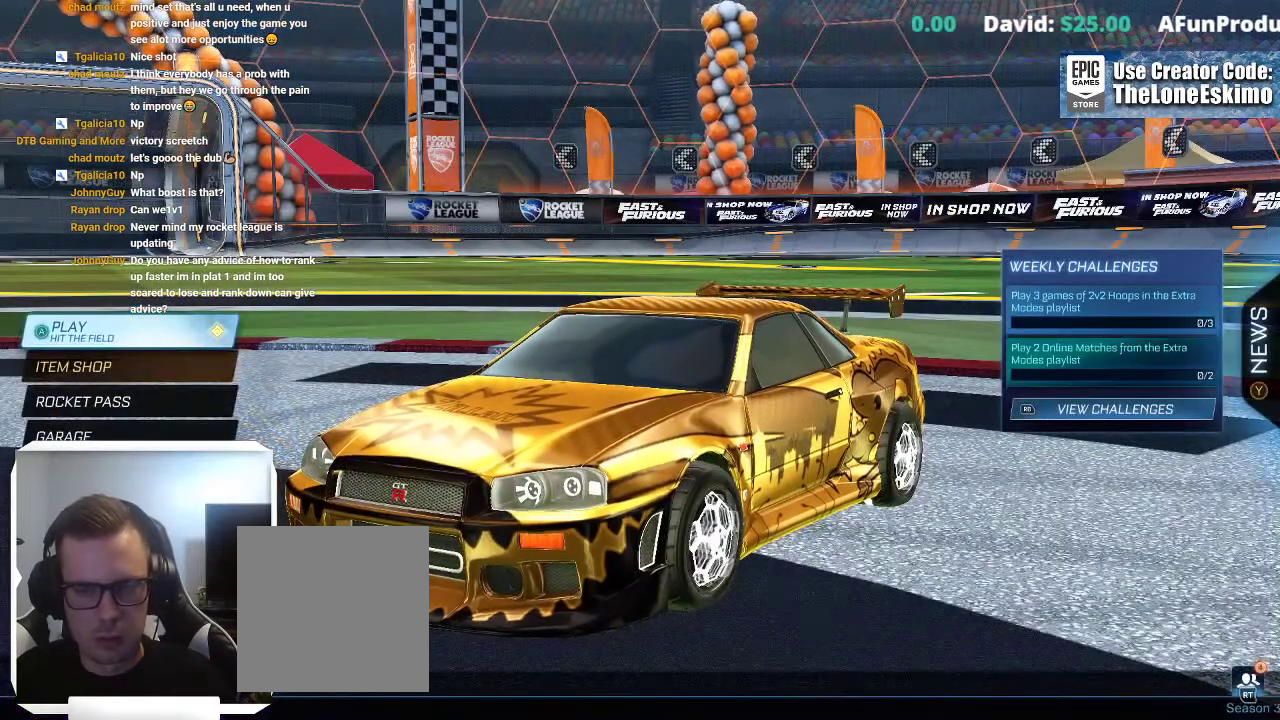
{"buttons": [], "left_stick": "center", "right_stick": "center"}
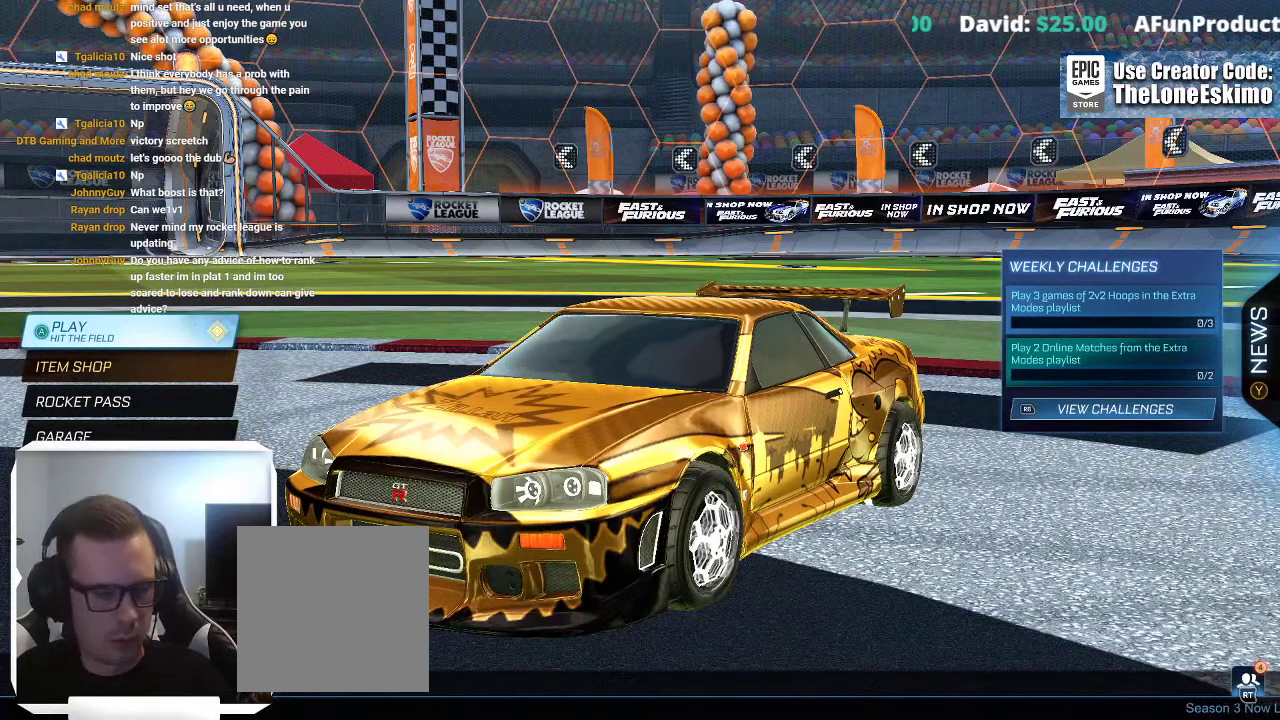
{"buttons": [], "left_stick": "center", "right_stick": "center"}
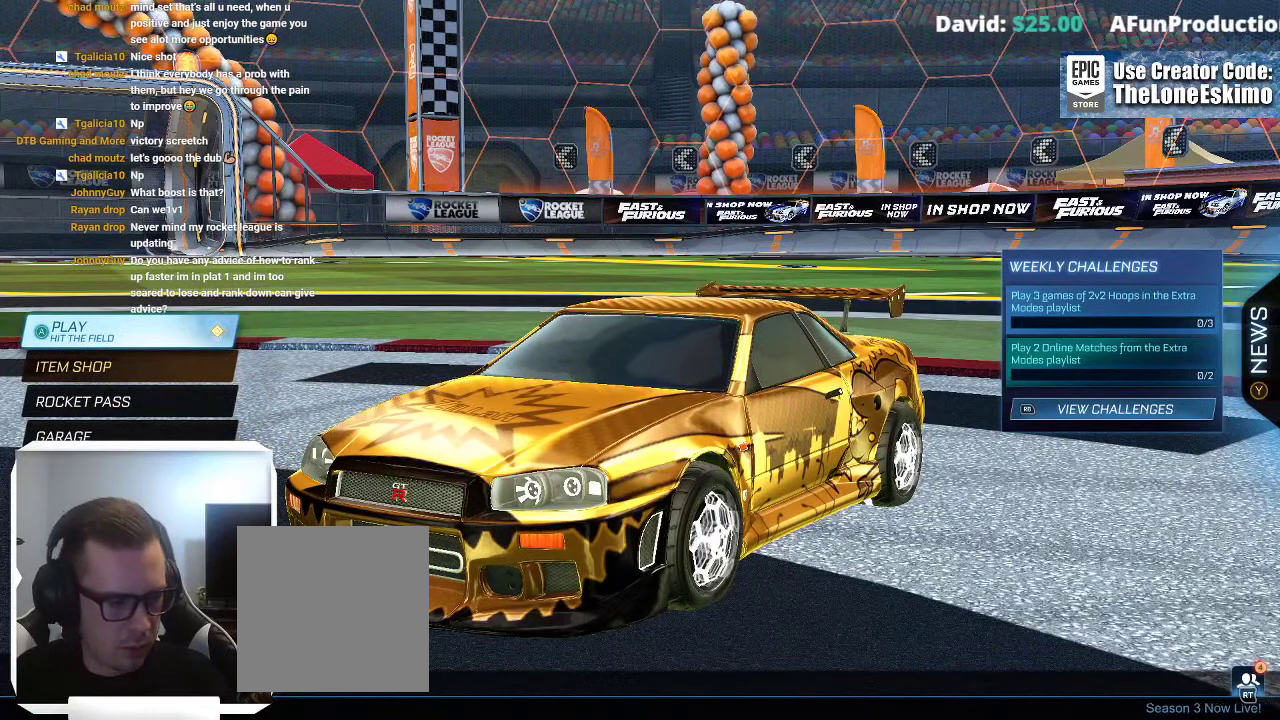
{"buttons": [], "left_stick": "center", "right_stick": "center"}
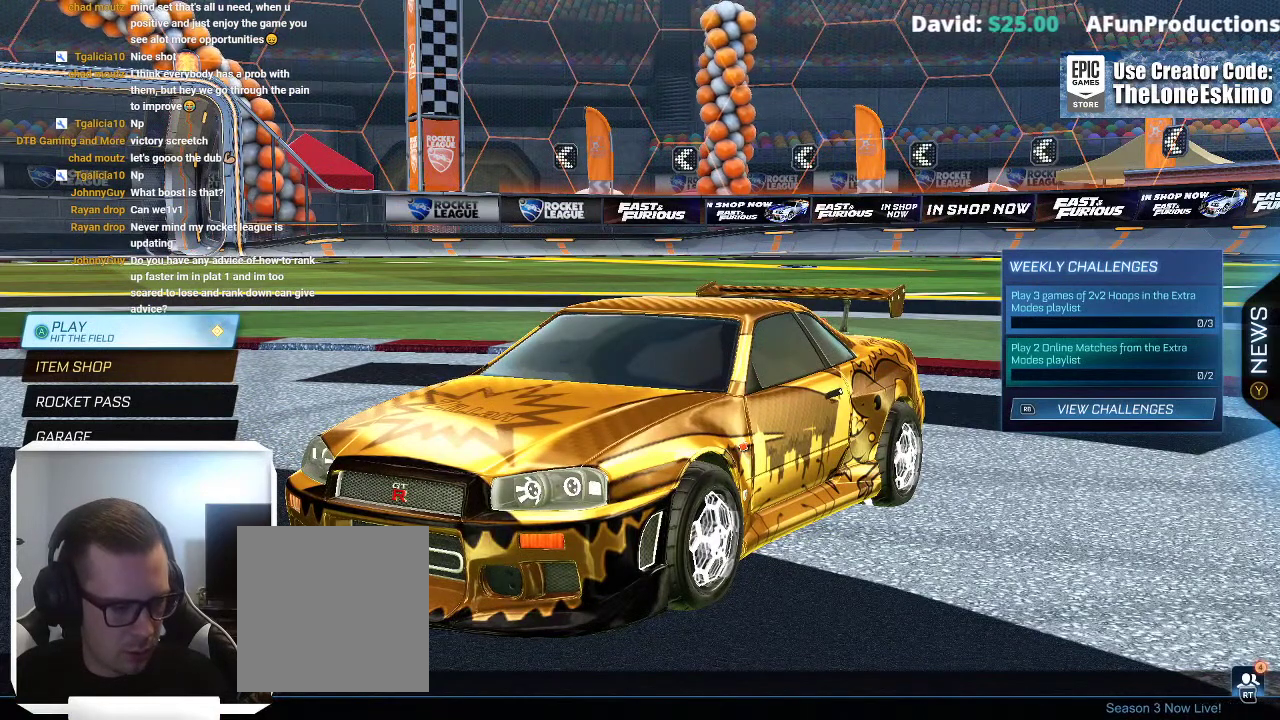
{"buttons": [], "left_stick": "center", "right_stick": "center", "events": []}
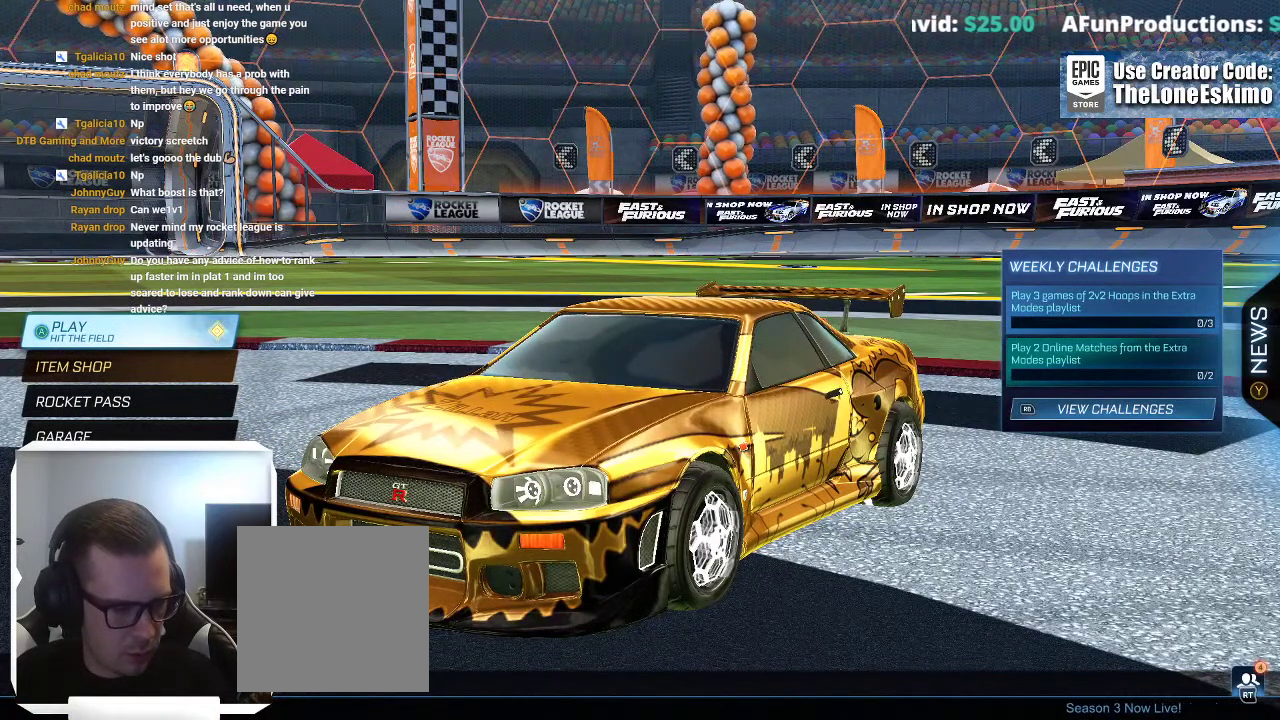
{"buttons": [], "left_stick": "center", "right_stick": "center", "events": [[383, "A", "down"], [500, "A", "up"]]}
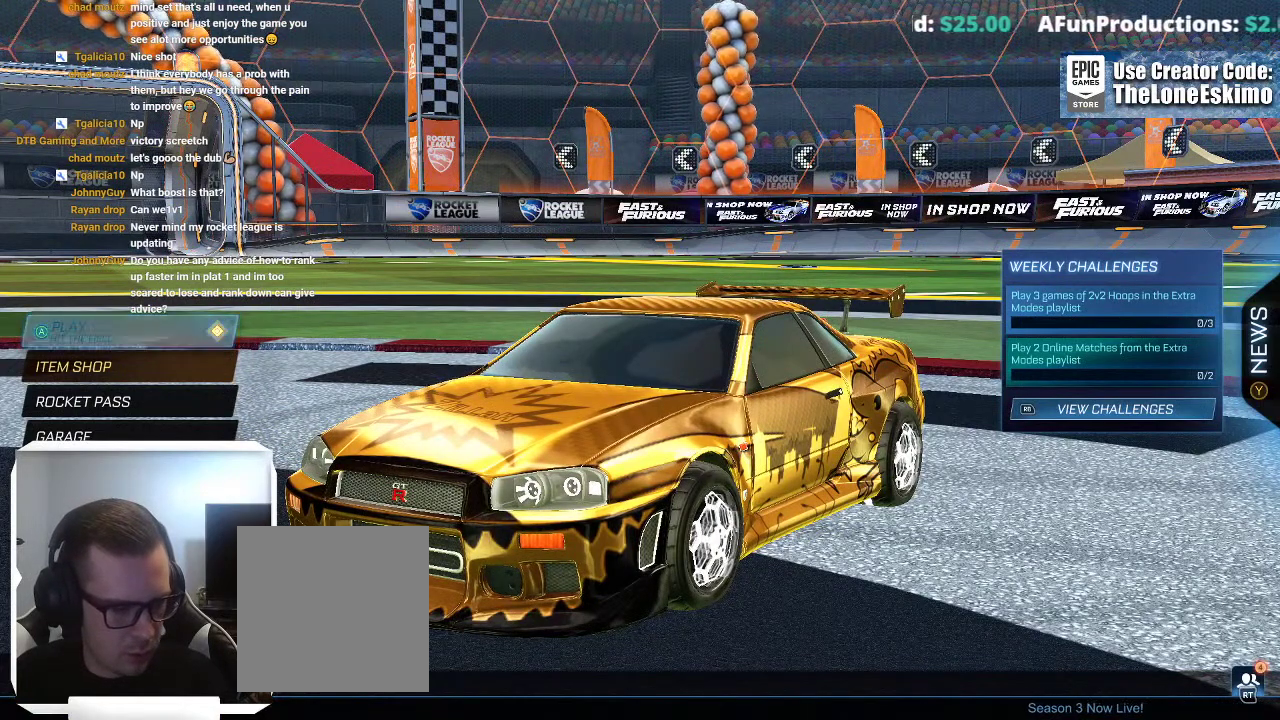
{"buttons": [], "left_stick": "center", "right_stick": "center", "events": []}
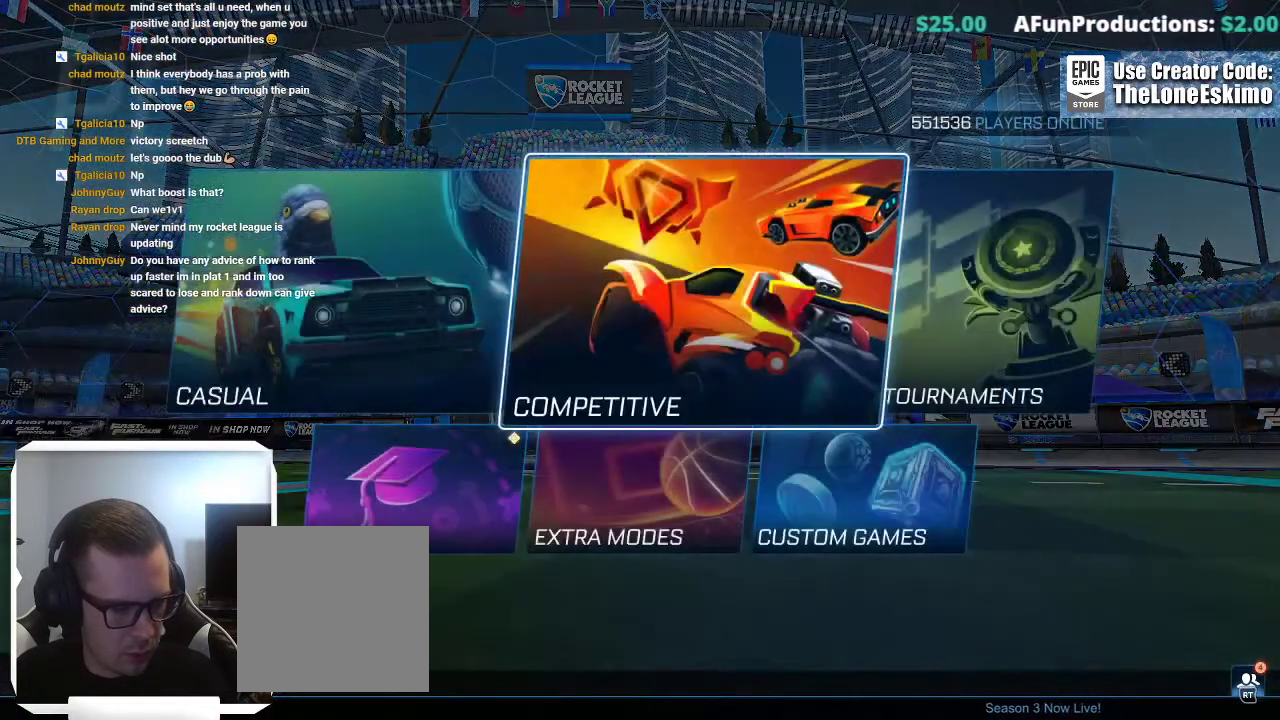
{"buttons": [], "left_stick": "center", "right_stick": "center", "events": []}
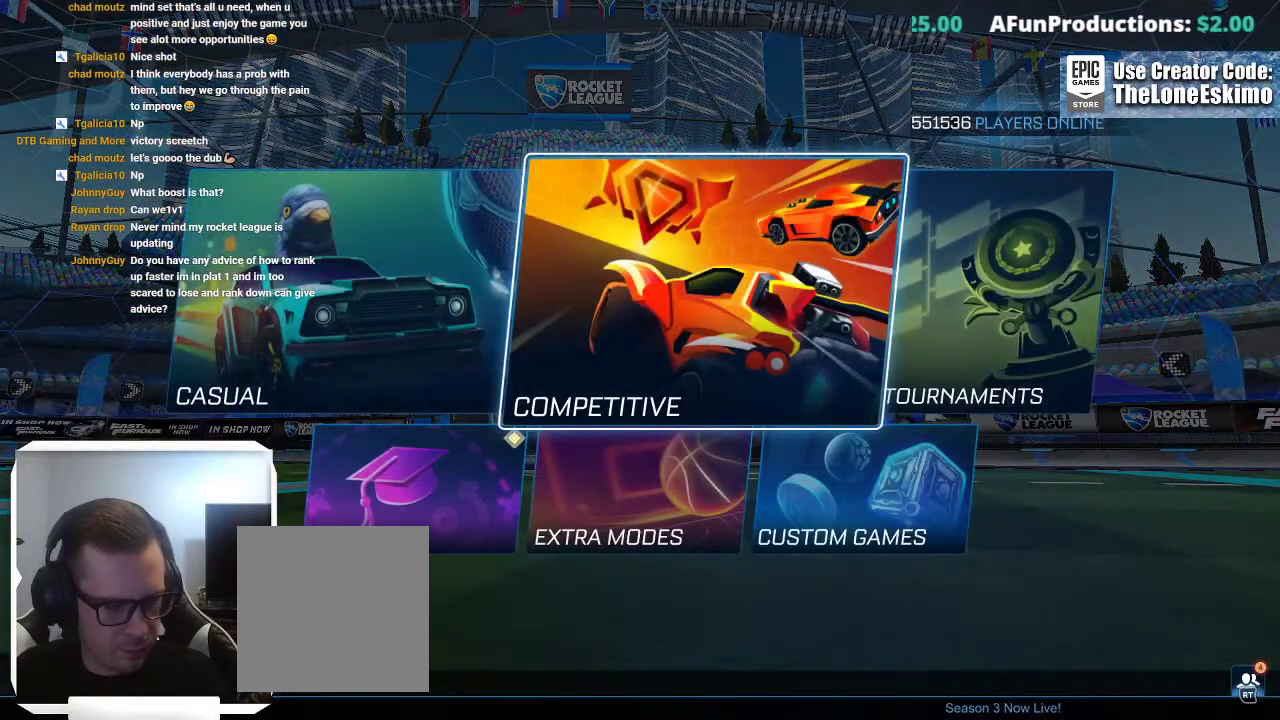
{"buttons": [], "left_stick": "center", "right_stick": "center", "events": []}
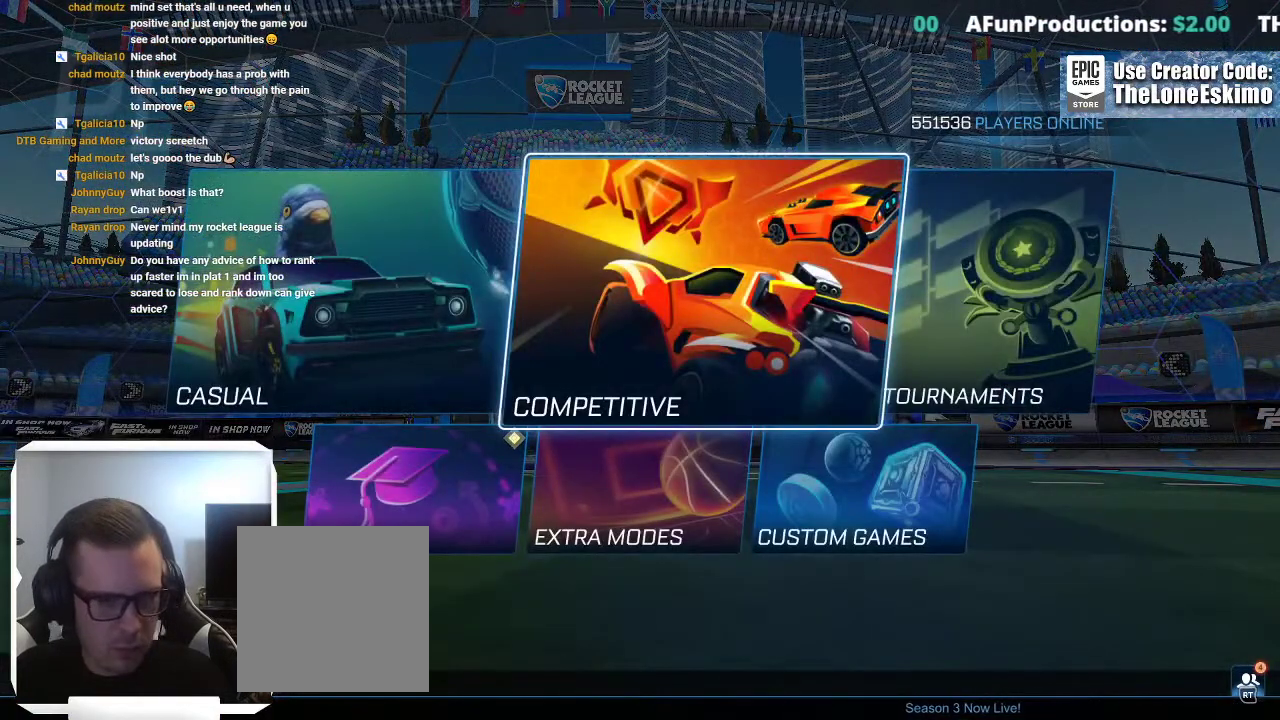
{"buttons": [], "left_stick": "center", "right_stick": "center", "events": [[200, "A", "down"], [317, "A", "up"]]}
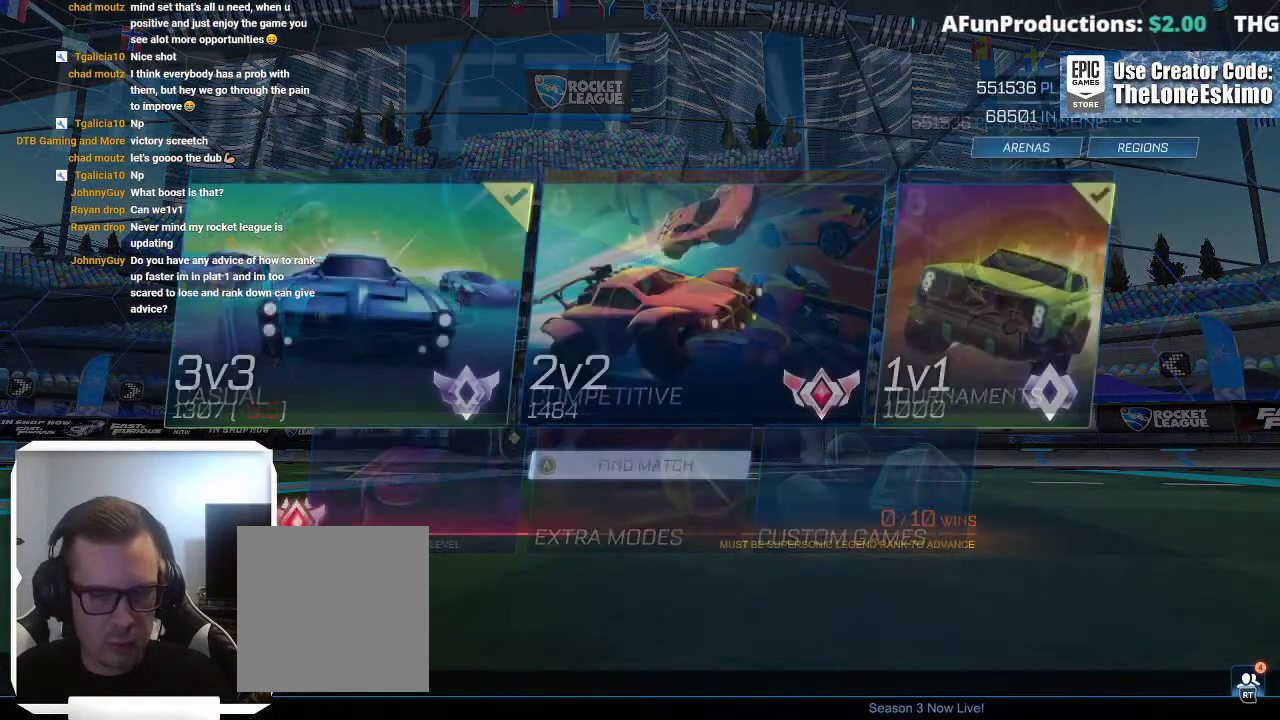
{"buttons": [], "left_stick": "center", "right_stick": "center", "events": []}